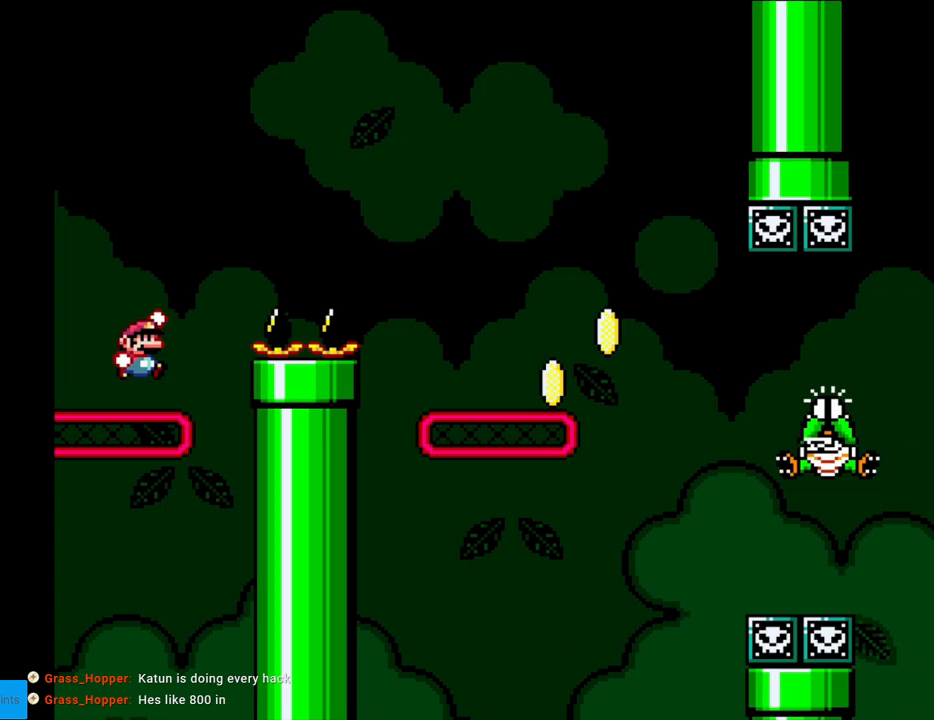
Gameplay with a controller (Nintendo layout); each line is a JSON object with the inputs held at the frame after it. "events" lists button and stick changes between this image and that frame as [ms after this image, input, new state], when the widget could be followed in between. Not read: L3 R3.
{"buttons": ["B", "Y", "DPAD_RIGHT"], "events": []}
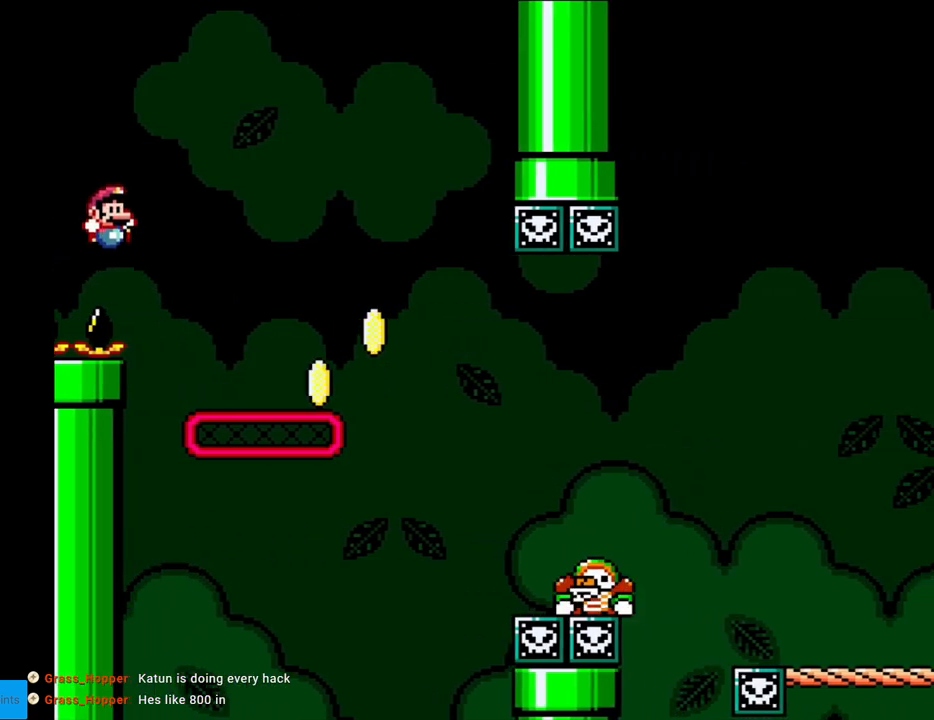
{"buttons": ["B", "Y", "DPAD_RIGHT"], "events": [[67, "B", "up"], [300, "DPAD_RIGHT", "up"], [300, "DPAD_UP", "down"], [367, "DPAD_RIGHT", "down"], [383, "DPAD_UP", "up"], [450, "B", "down"]]}
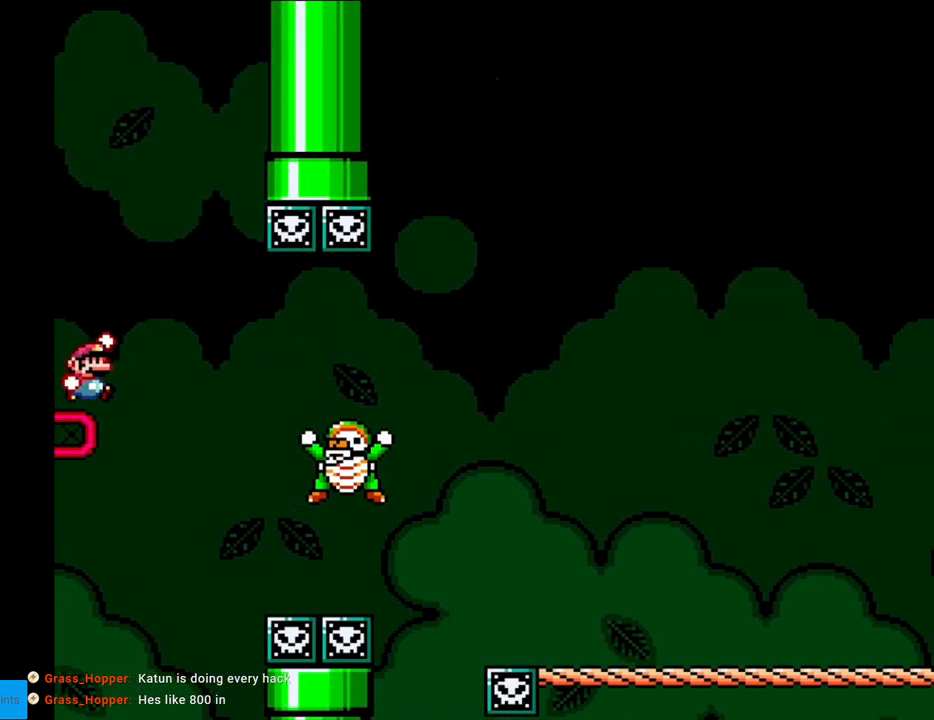
{"buttons": ["B", "Y", "DPAD_RIGHT"], "events": [[33, "B", "up"], [150, "B", "down"], [250, "B", "up"], [300, "B", "down"]]}
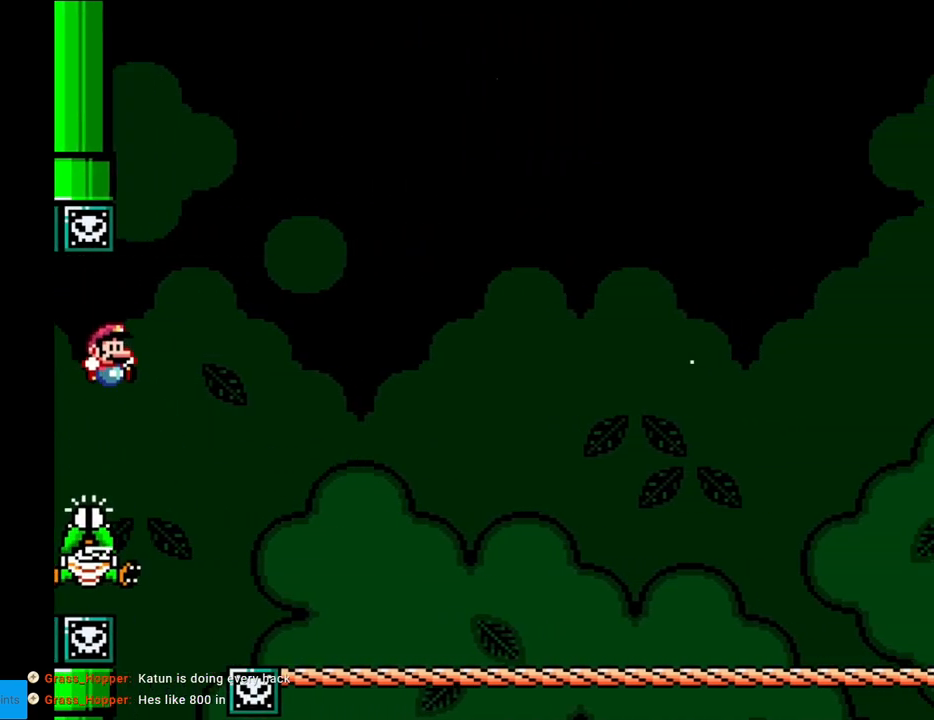
{"buttons": ["Y", "DPAD_RIGHT"], "events": [[183, "B", "up"]]}
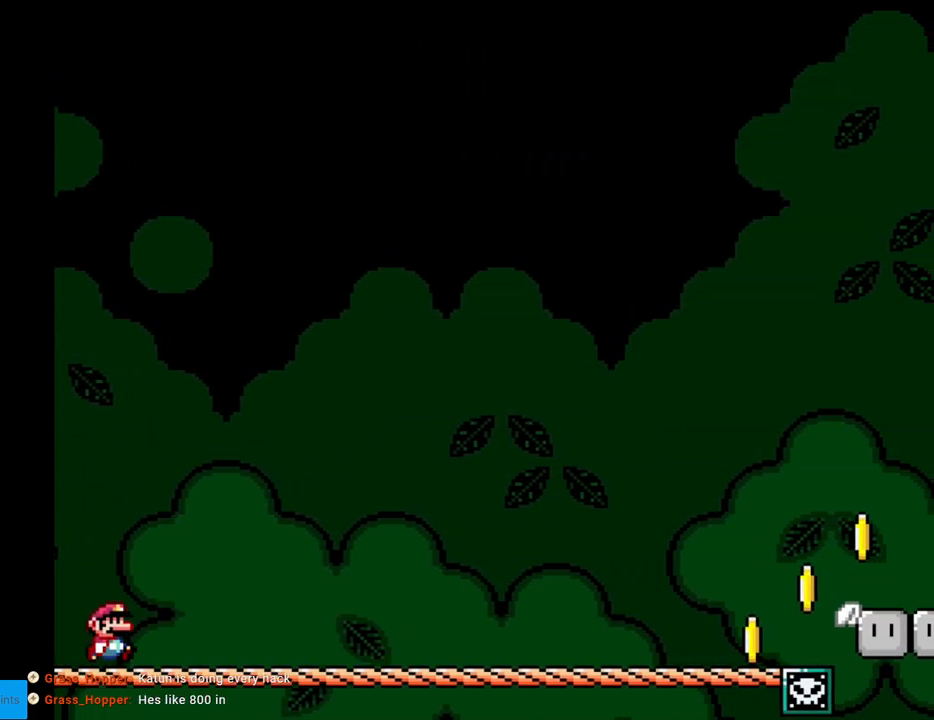
{"buttons": ["Y", "DPAD_RIGHT"], "events": []}
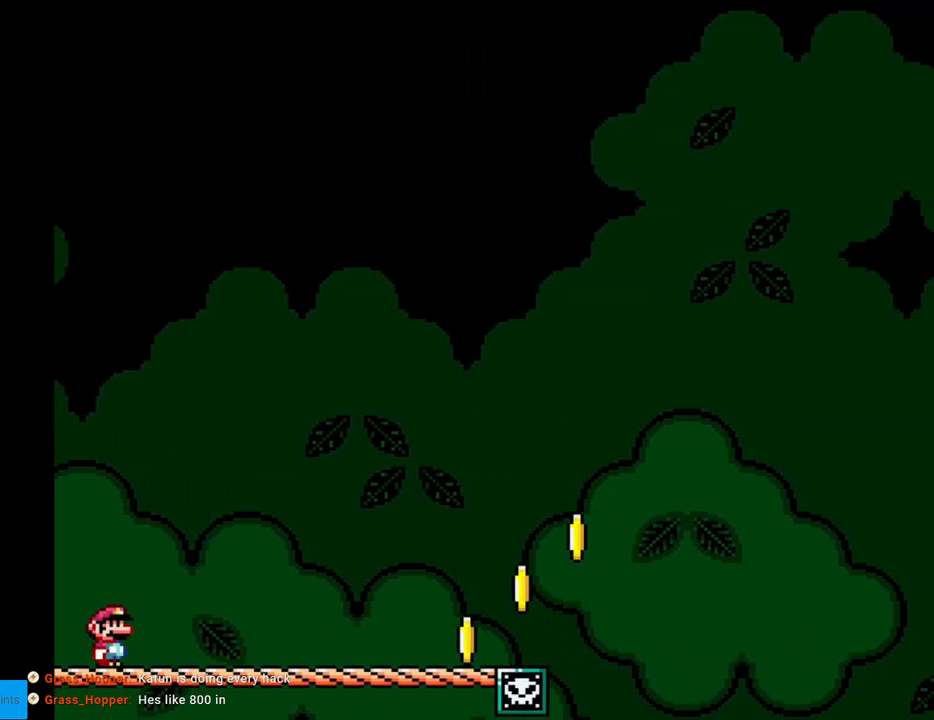
{"buttons": ["Y", "DPAD_RIGHT"], "events": []}
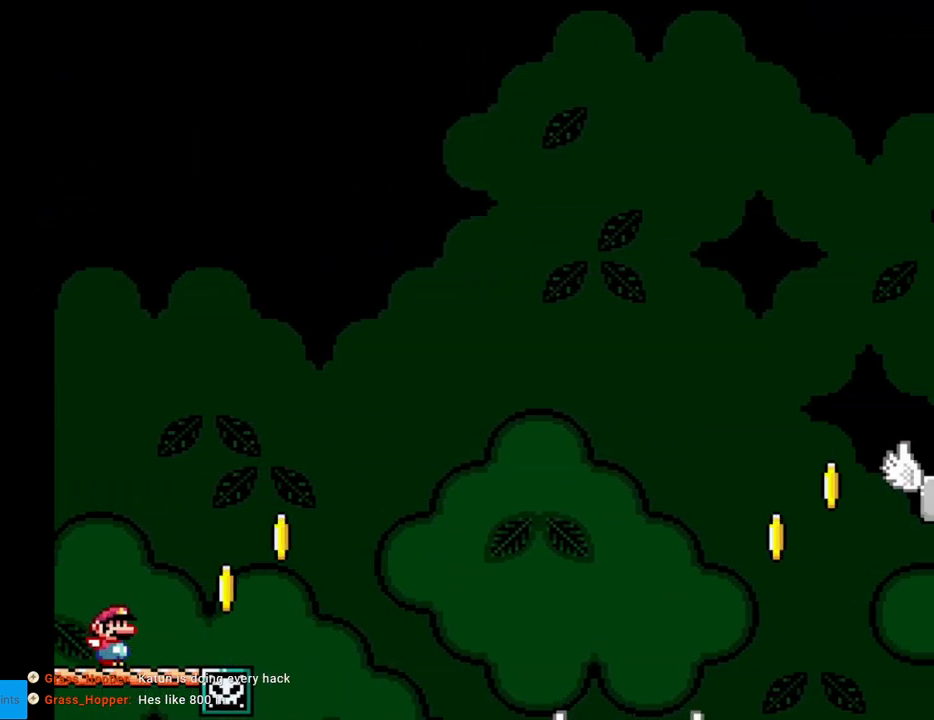
{"buttons": ["B", "Y", "DPAD_RIGHT"], "events": [[67, "B", "down"]]}
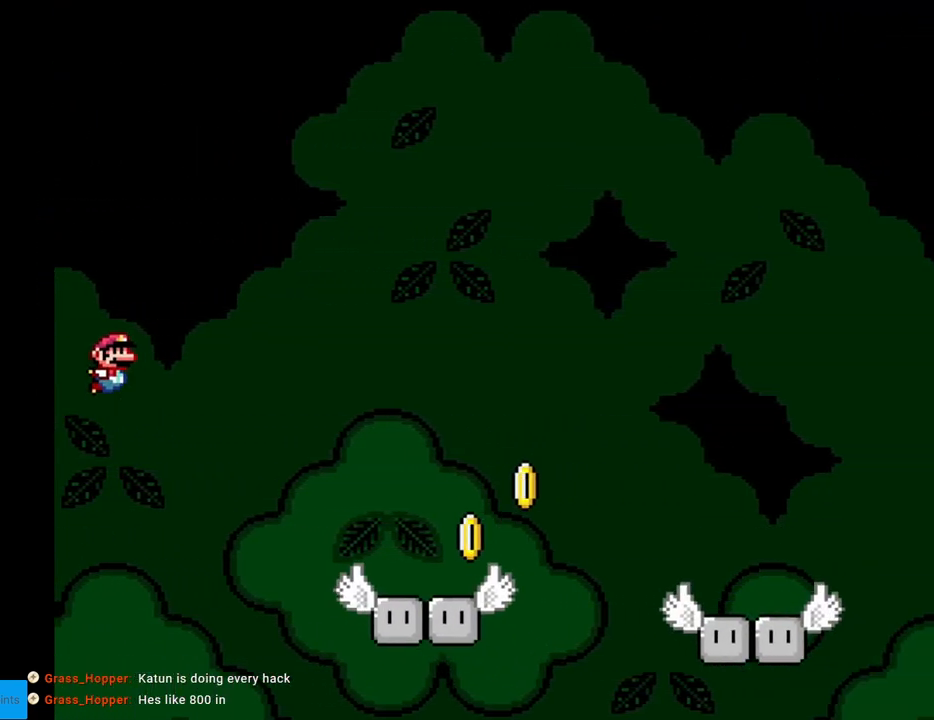
{"buttons": ["Y", "DPAD_RIGHT"], "events": [[367, "B", "up"]]}
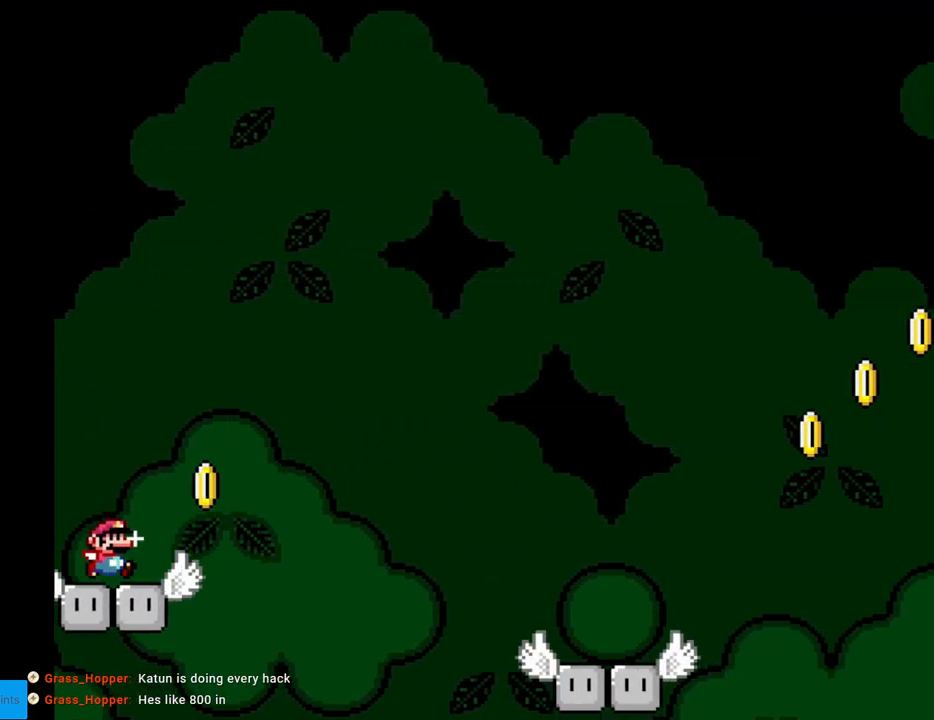
{"buttons": ["B", "Y", "DPAD_RIGHT"], "events": [[67, "B", "down"]]}
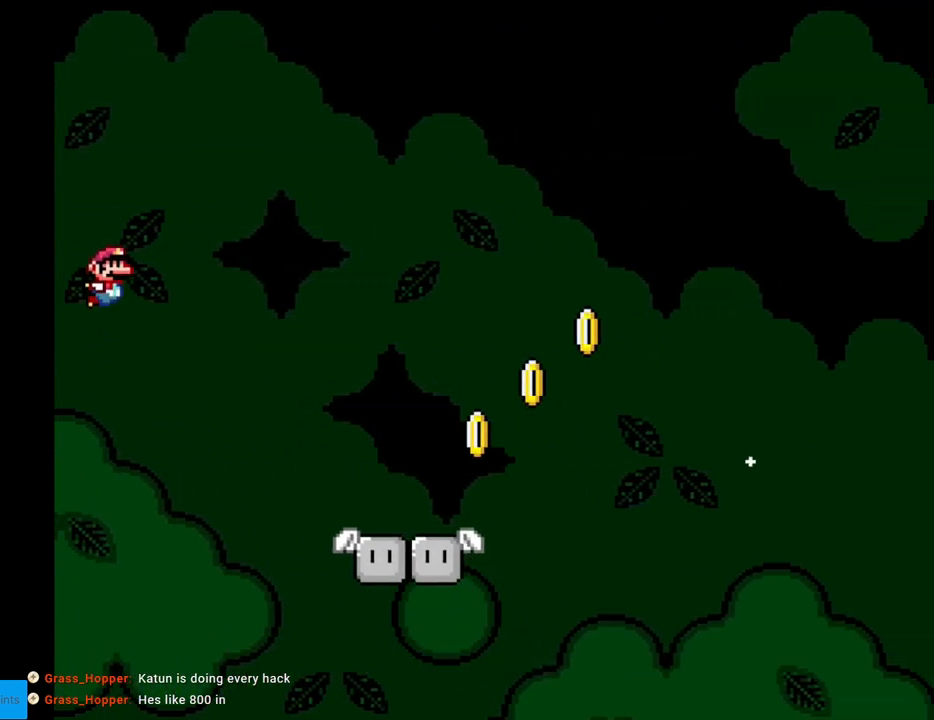
{"buttons": ["Y", "DPAD_RIGHT"], "events": [[433, "B", "up"]]}
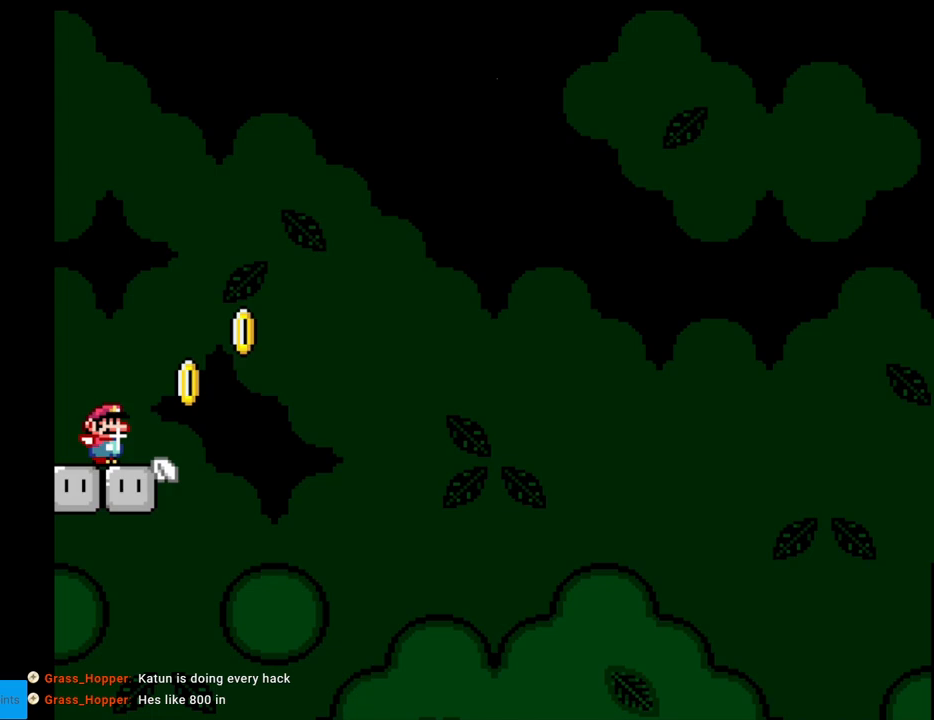
{"buttons": ["B", "Y", "DPAD_RIGHT"], "events": [[100, "B", "down"]]}
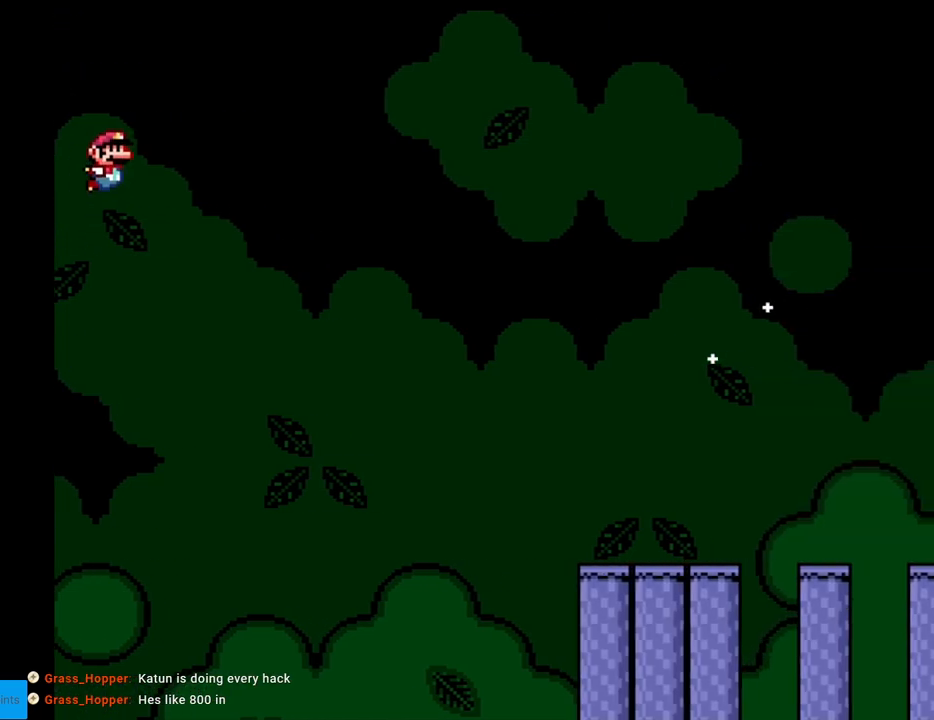
{"buttons": ["B", "Y", "DPAD_RIGHT"], "events": []}
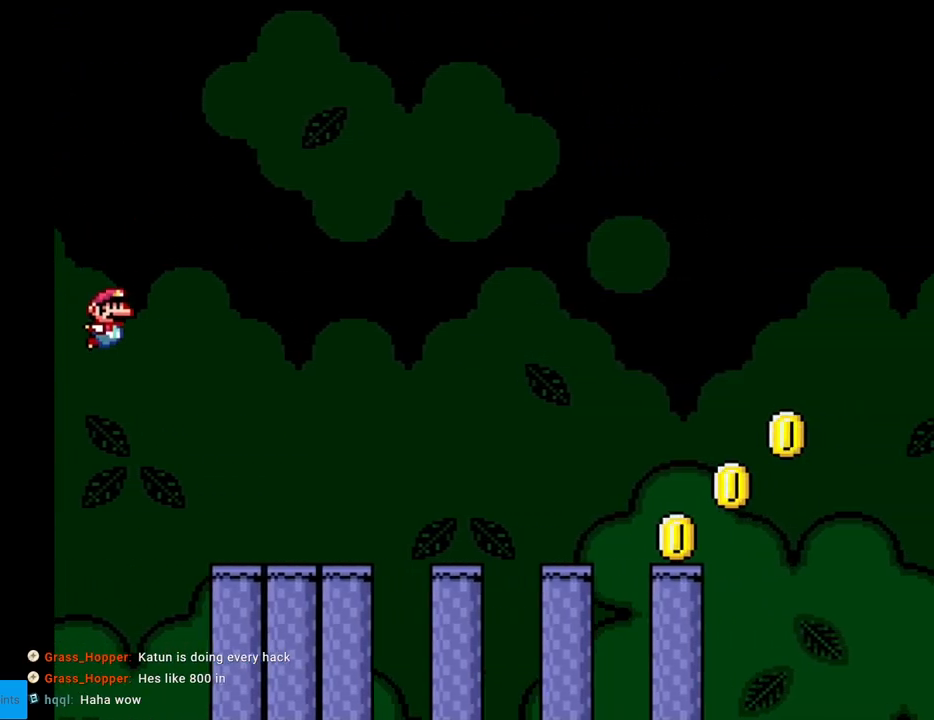
{"buttons": ["B", "Y", "DPAD_RIGHT"], "events": []}
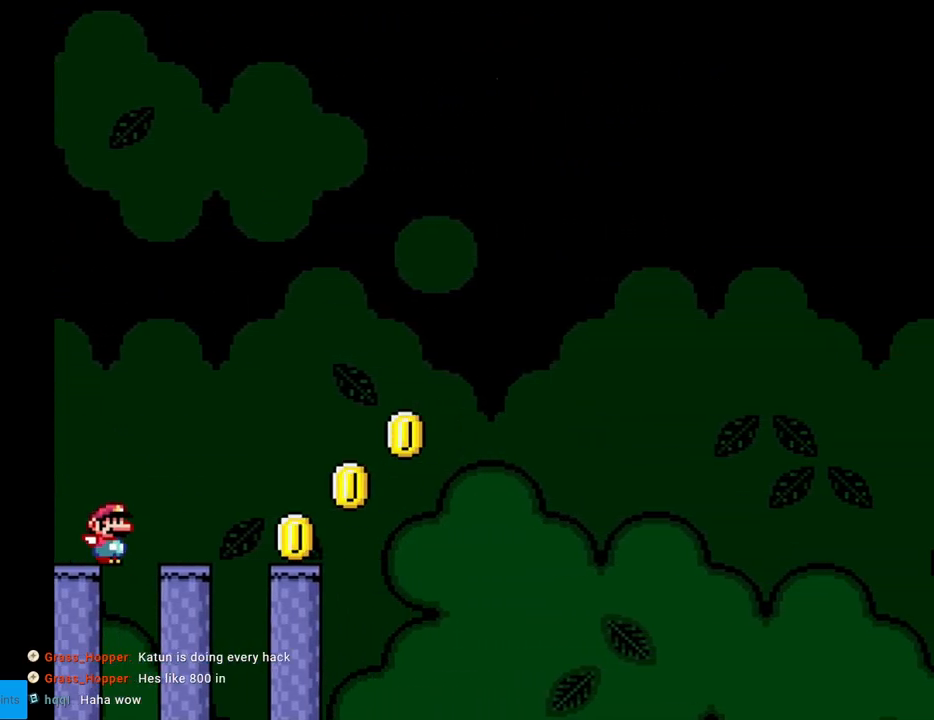
{"buttons": ["B", "Y", "DPAD_RIGHT"], "events": [[217, "B", "up"], [300, "B", "down"]]}
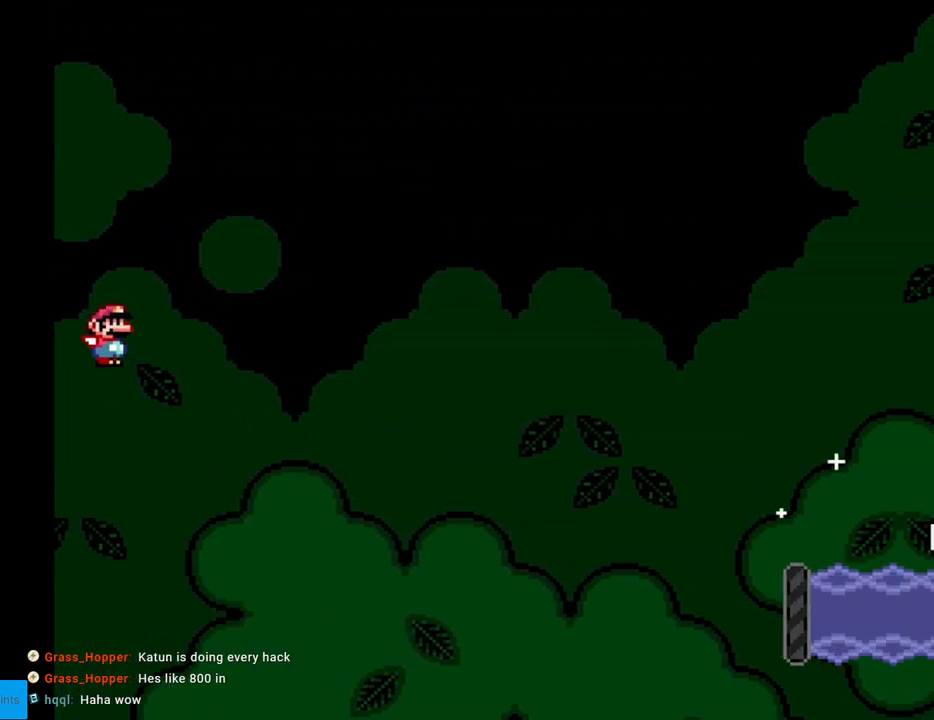
{"buttons": ["B", "Y", "DPAD_RIGHT"], "events": []}
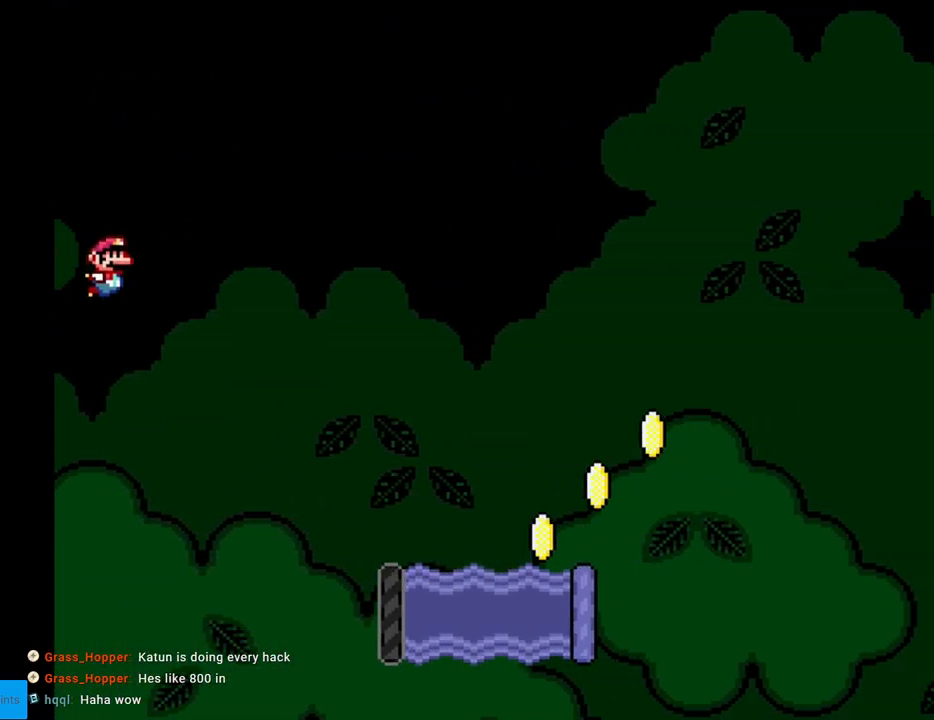
{"buttons": ["B", "Y", "DPAD_UP"], "events": [[267, "B", "up"], [483, "DPAD_RIGHT", "up"], [483, "DPAD_UP", "down"], [500, "B", "down"]]}
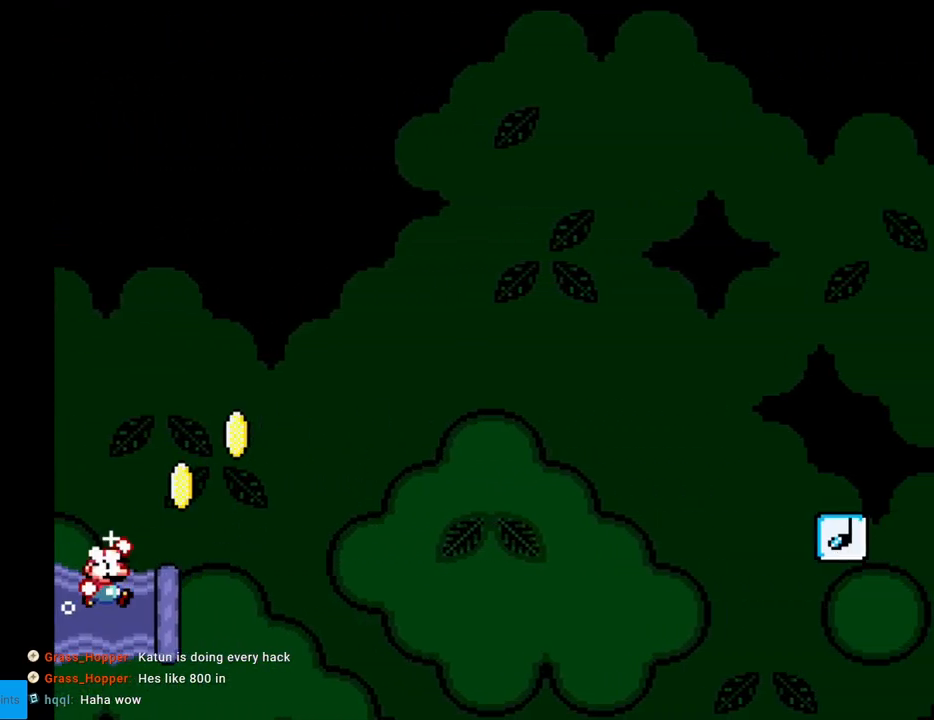
{"buttons": ["B", "Y", "DPAD_RIGHT"], "events": [[33, "DPAD_RIGHT", "down"], [50, "DPAD_UP", "up"]]}
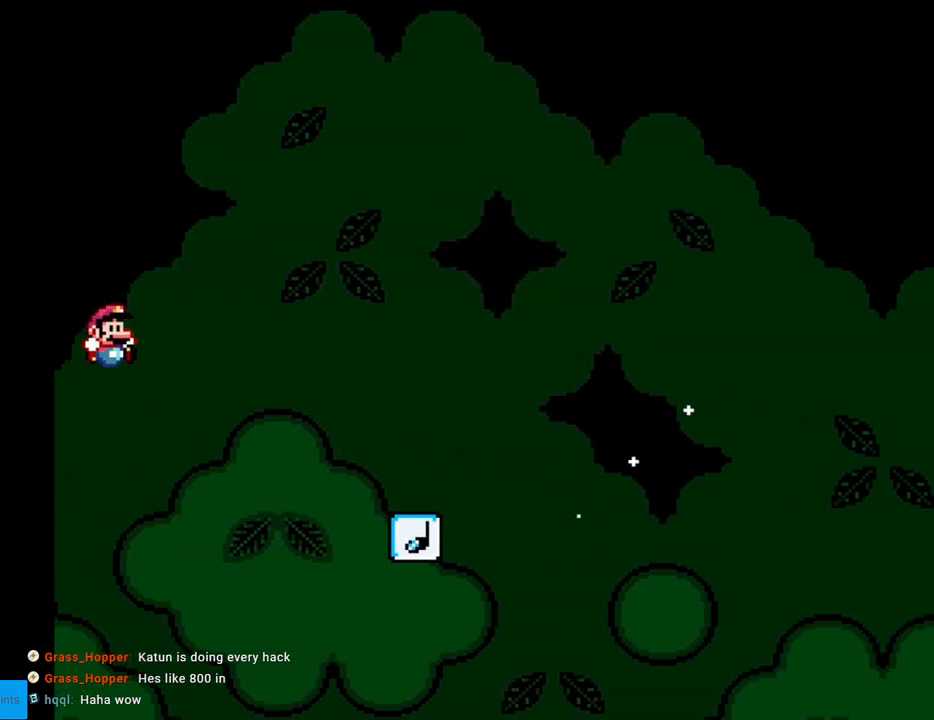
{"buttons": ["B", "Y"], "events": [[433, "DPAD_LEFT", "down"], [433, "DPAD_RIGHT", "up"], [483, "DPAD_LEFT", "up"]]}
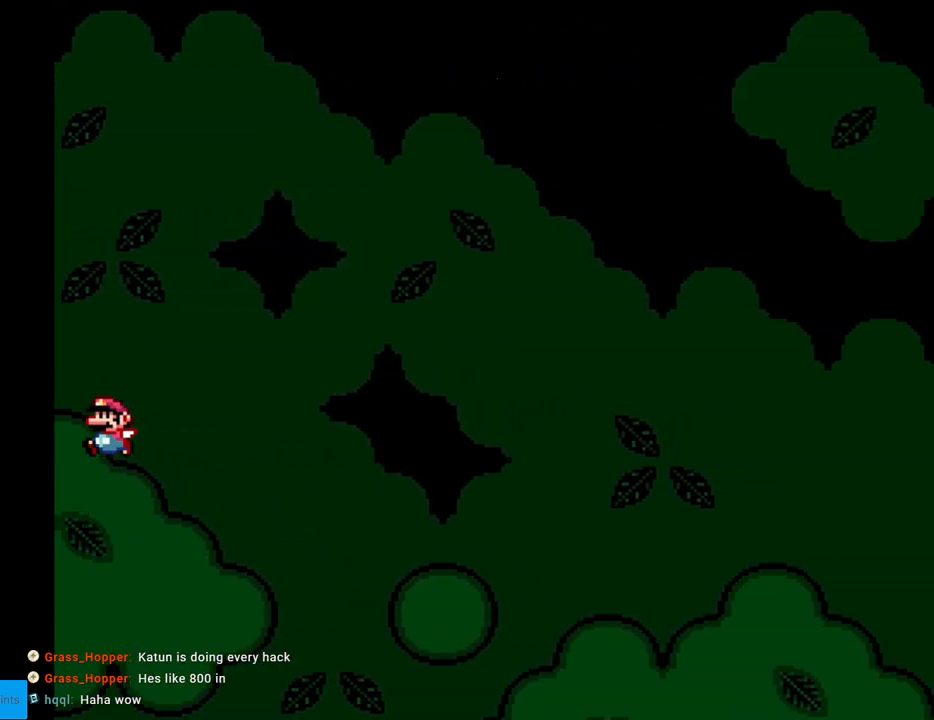
{"buttons": ["B", "DPAD_RIGHT"], "events": [[483, "DPAD_RIGHT", "down"], [483, "Y", "up"]]}
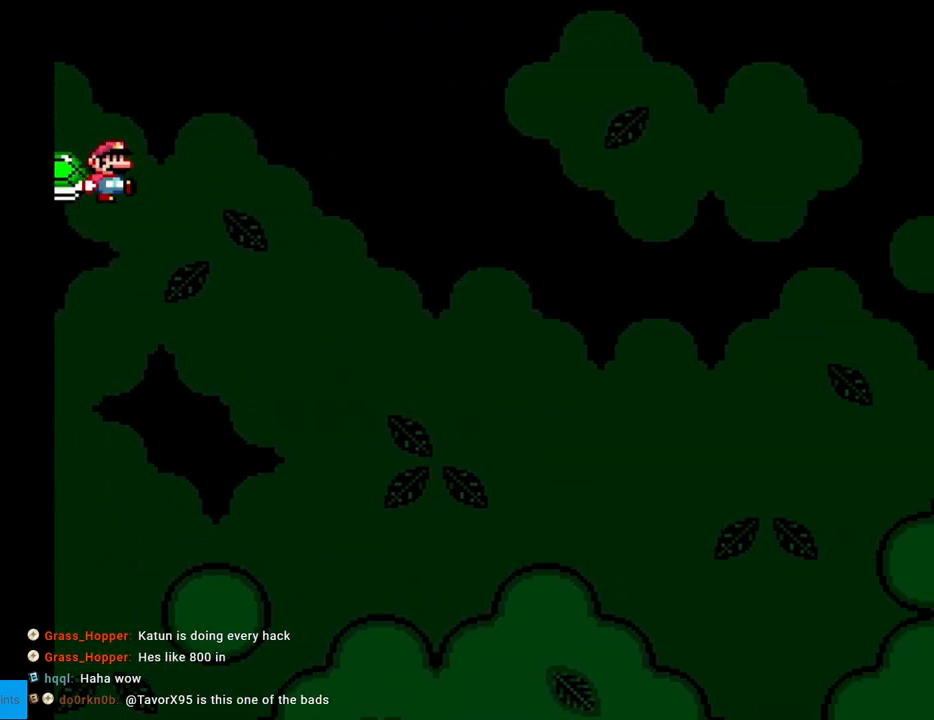
{"buttons": ["B", "Y", "DPAD_RIGHT"], "events": [[50, "Y", "down"]]}
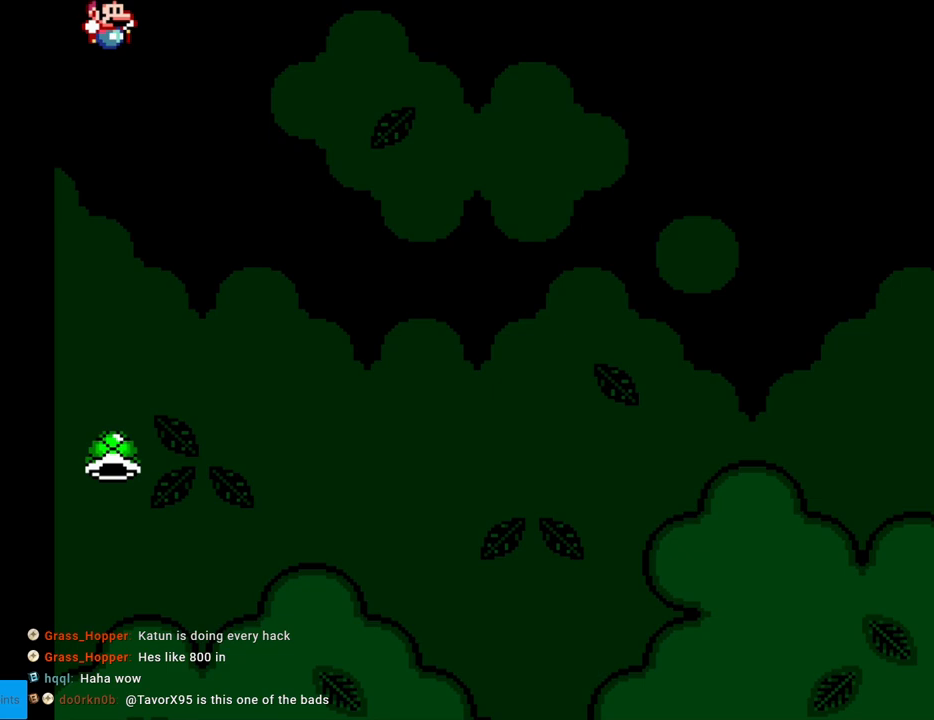
{"buttons": ["B", "Y", "DPAD_RIGHT"], "events": []}
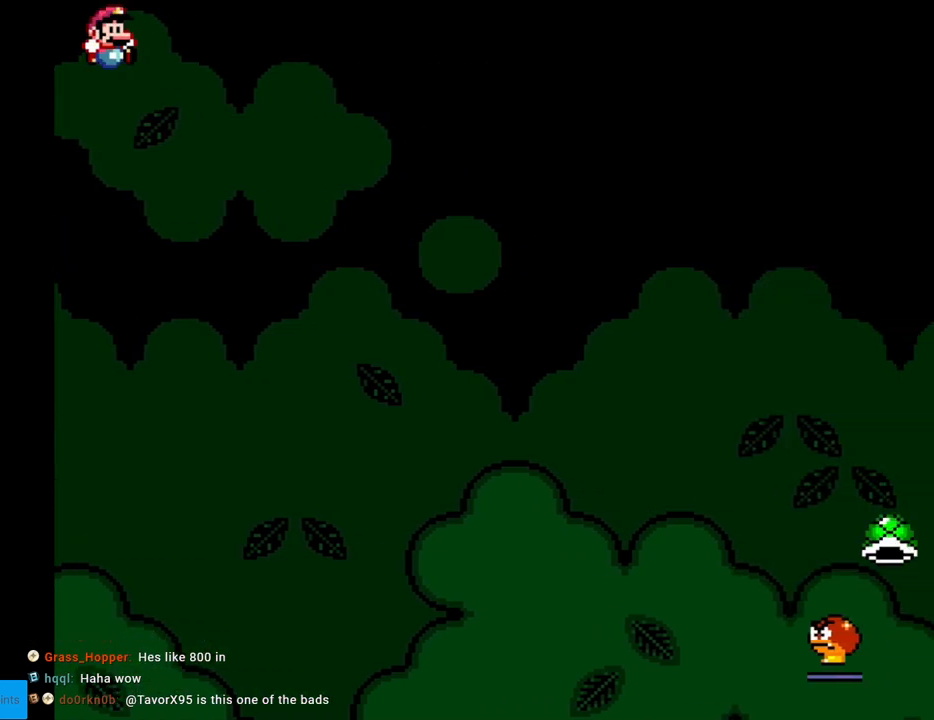
{"buttons": ["B", "Y", "DPAD_RIGHT"], "events": []}
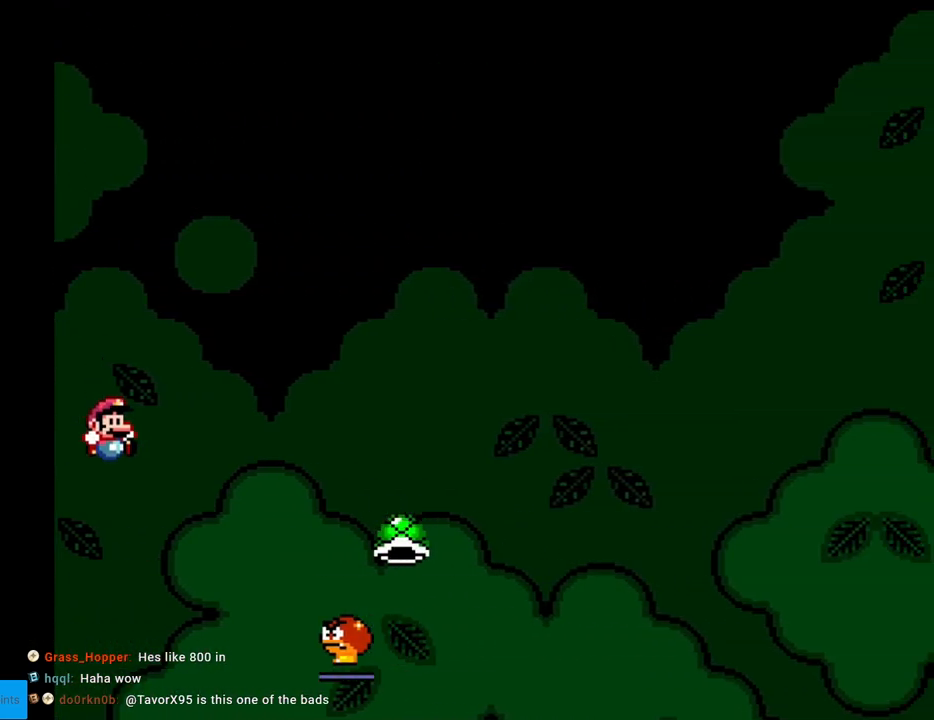
{"buttons": ["B", "Y"], "events": [[233, "DPAD_RIGHT", "up"], [267, "DPAD_LEFT", "down"], [350, "DPAD_LEFT", "up"]]}
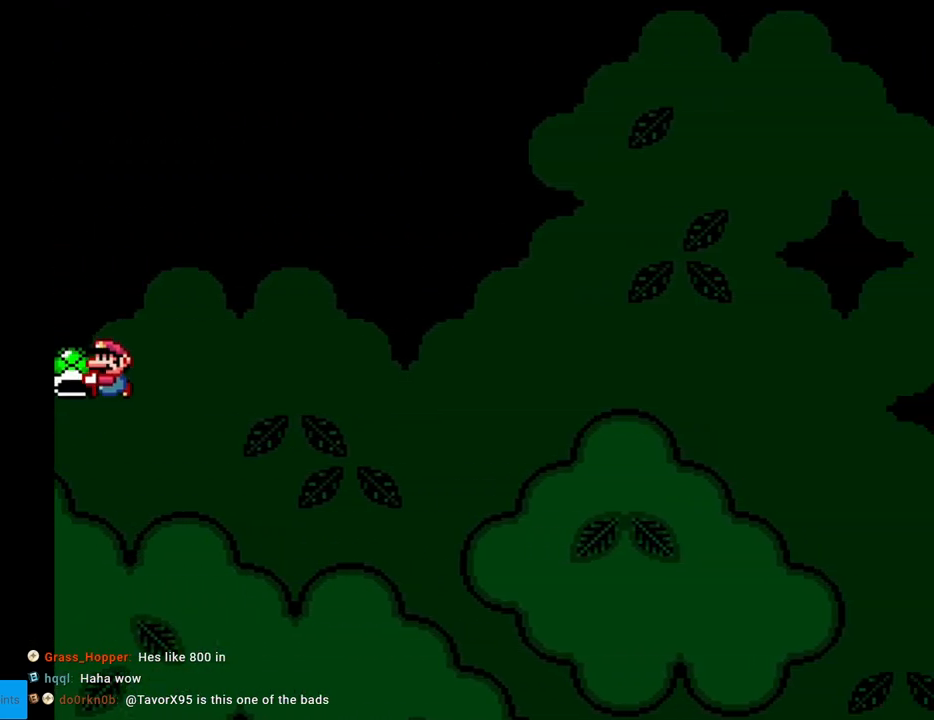
{"buttons": ["B", "Y", "DPAD_RIGHT"], "events": [[150, "DPAD_RIGHT", "down"], [150, "Y", "up"], [200, "Y", "down"]]}
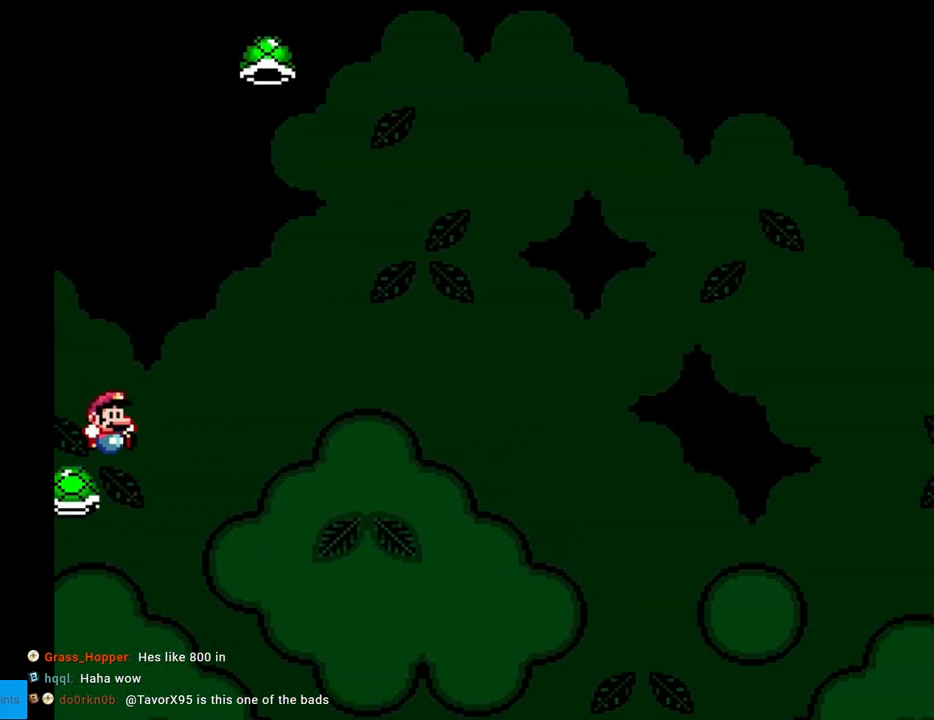
{"buttons": ["B", "Y", "DPAD_RIGHT"], "events": []}
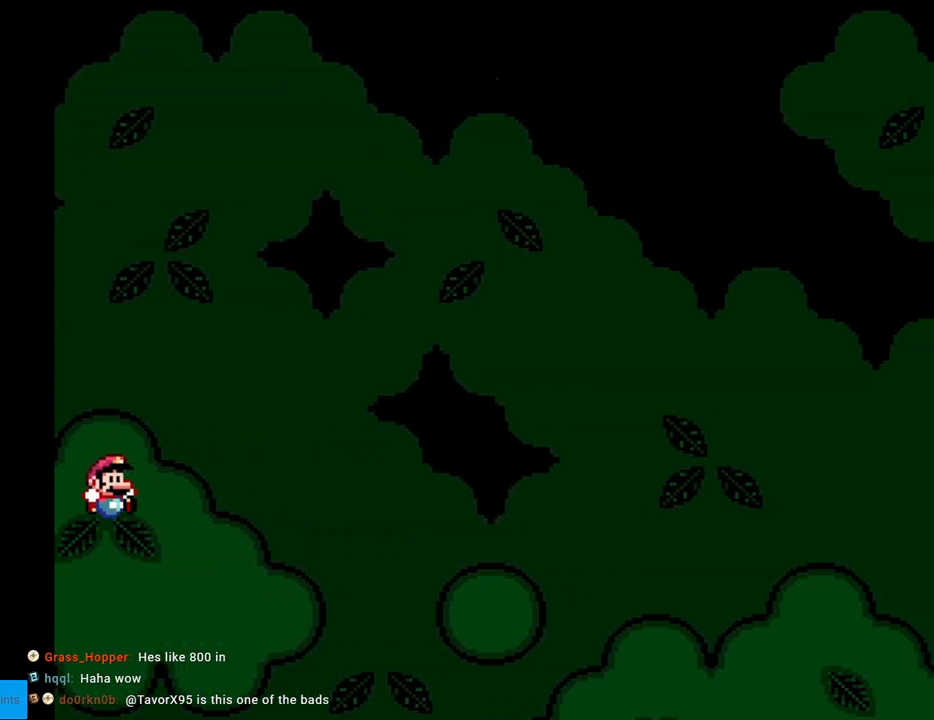
{"buttons": ["B", "Y", "DPAD_RIGHT"], "events": []}
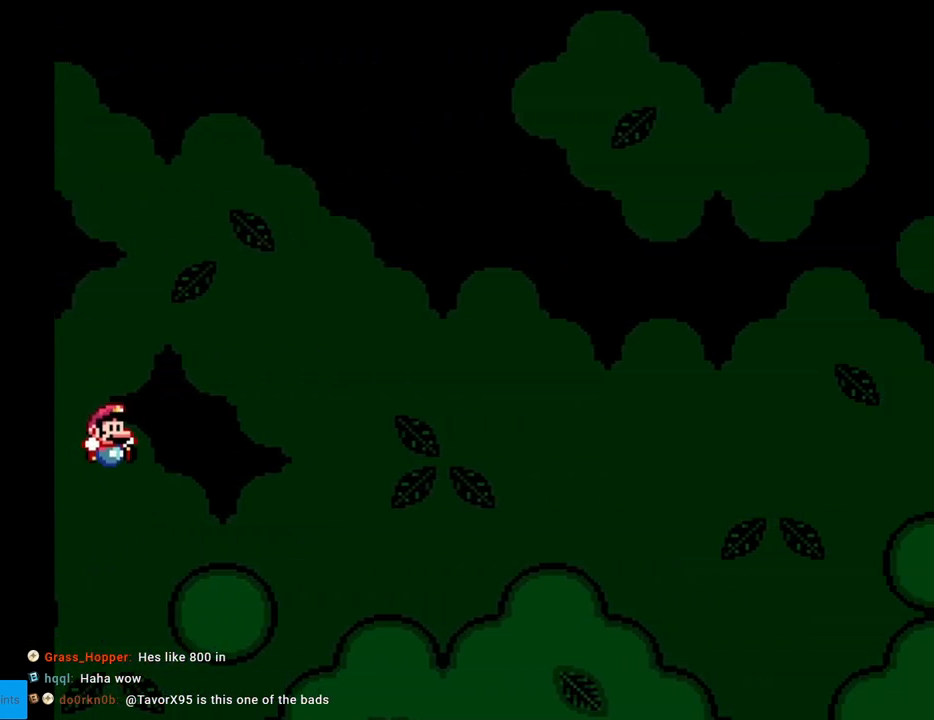
{"buttons": ["B", "Y", "DPAD_RIGHT"], "events": []}
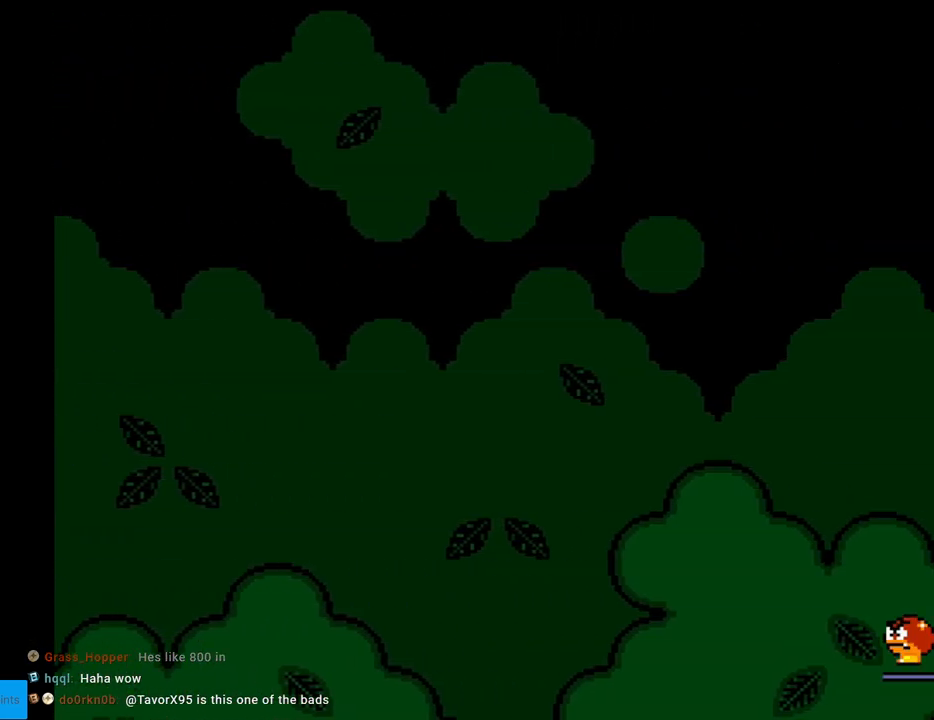
{"buttons": ["B", "Y", "DPAD_RIGHT"], "events": []}
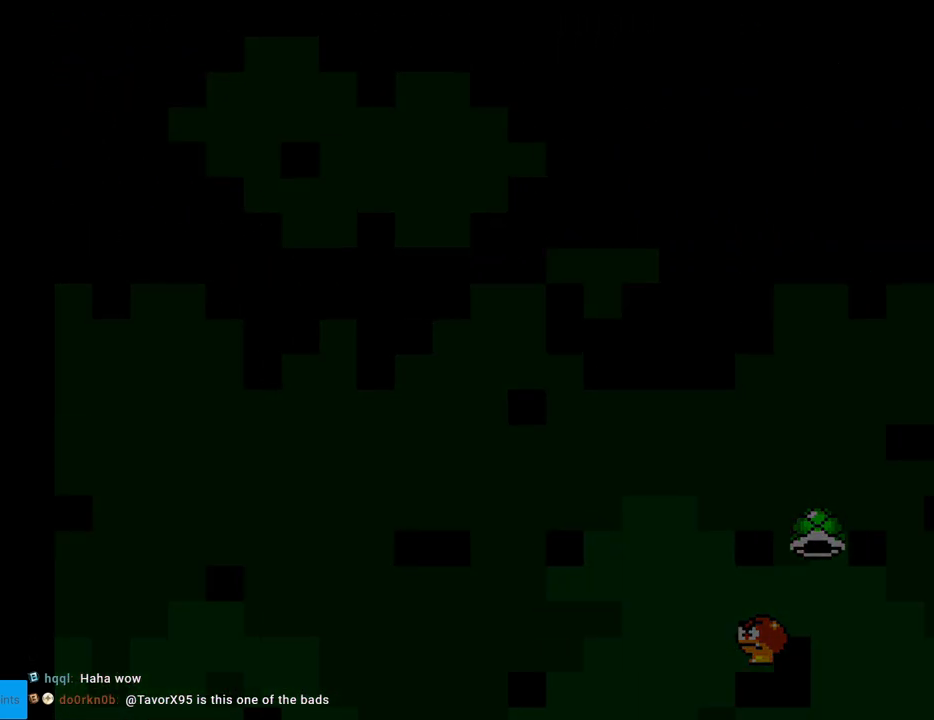
{"buttons": ["B", "Y"], "events": [[83, "DPAD_RIGHT", "up"]]}
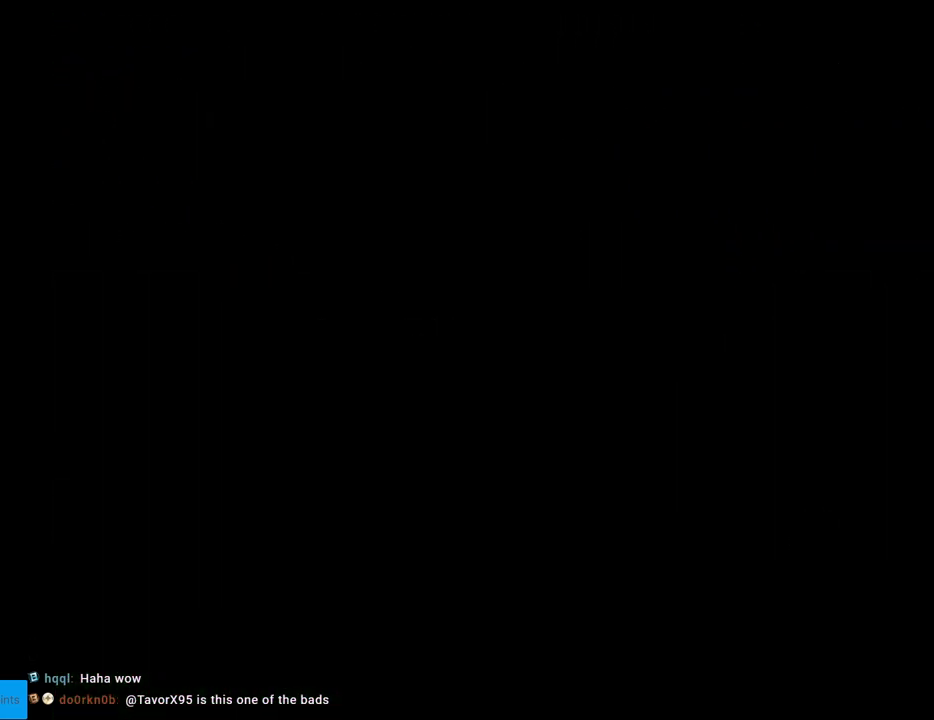
{"buttons": ["B", "Y"], "events": []}